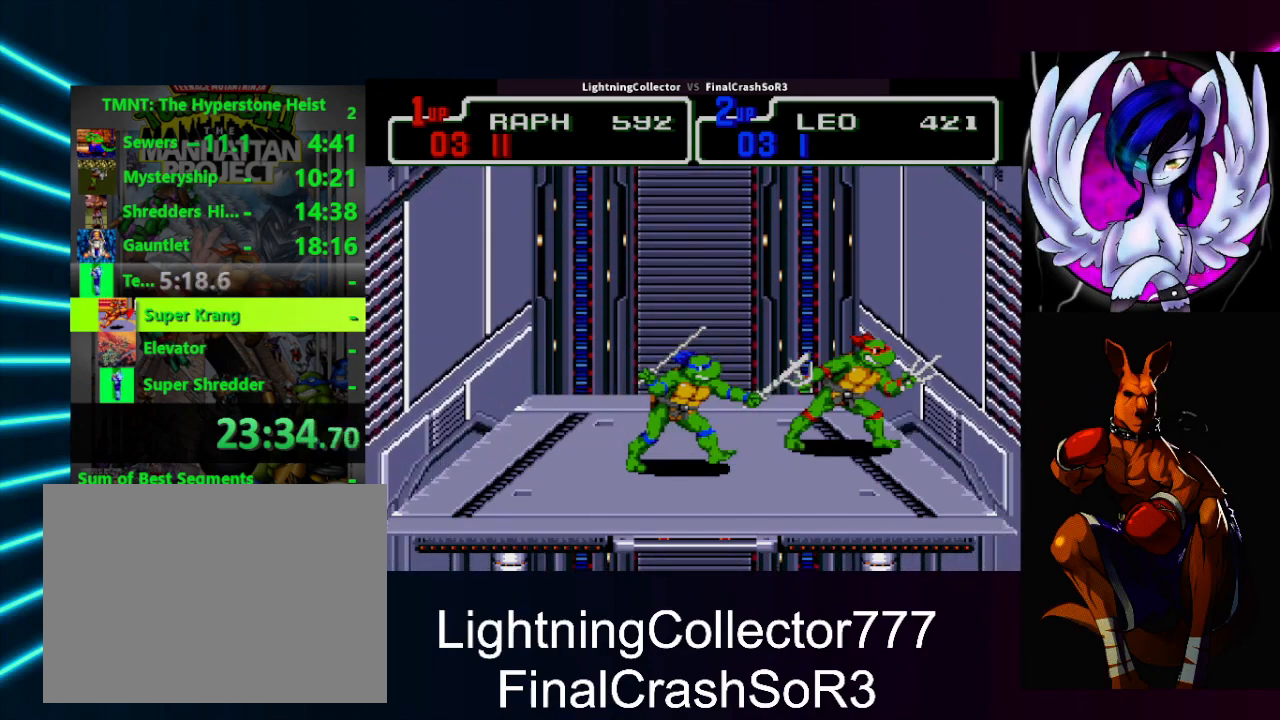
Gameplay with a controller (PlayStation layout); each line is a JSON object with the inputs held at the frame after it. "events" lists button and stick changes between this image and that frame as [ms after this image, input, new state], when the widget could be followed in between. Not read: L2 L3 R2 R3 left_stick right_stick.
{"buttons": ["CIRCLE", "TRIANGLE", "DPAD_DOWN", "DPAD_LEFT"], "events": [[233, "DPAD_LEFT", "down"], [233, "SQUARE", "down"], [300, "SQUARE", "up"], [400, "CIRCLE", "down"], [500, "DPAD_DOWN", "down"], [500, "TRIANGLE", "down"]]}
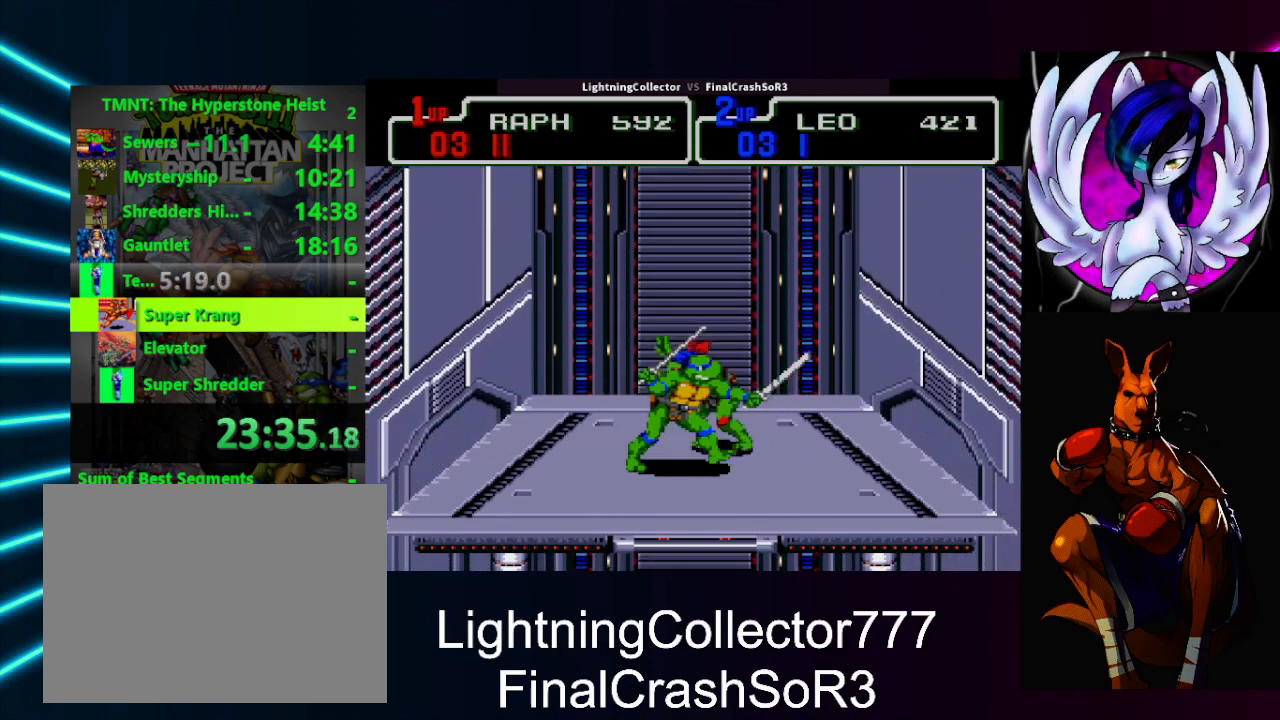
{"buttons": [], "events": [[33, "DPAD_LEFT", "up"], [67, "CIRCLE", "up"], [67, "DPAD_DOWN", "up"], [100, "TRIANGLE", "up"]]}
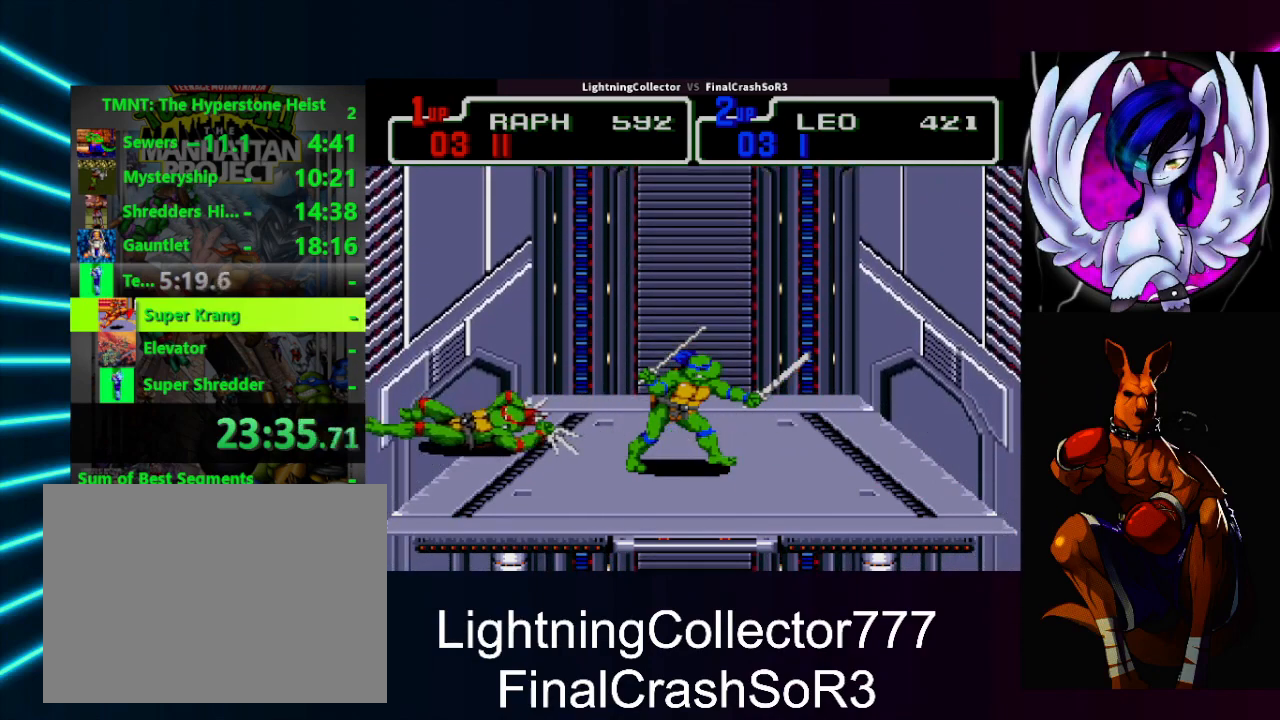
{"buttons": [], "events": [[433, "DPAD_DOWN", "down"], [467, "DPAD_DOWN", "up"]]}
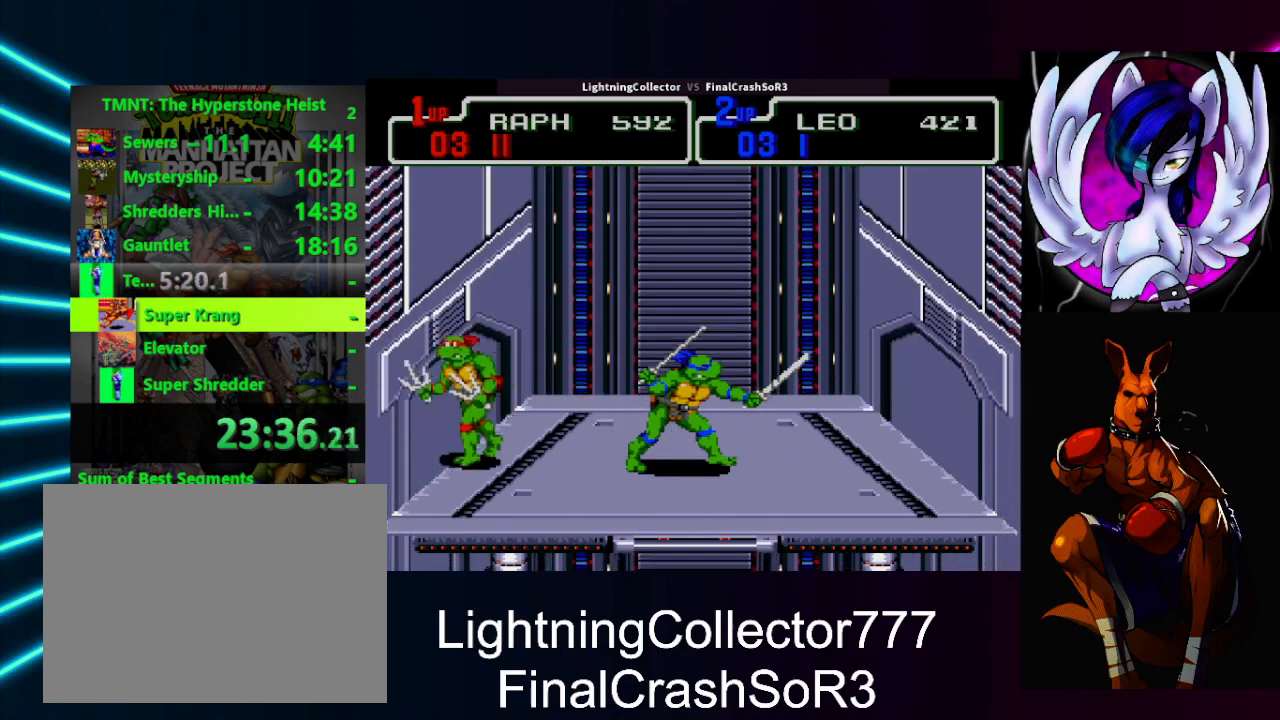
{"buttons": [], "events": []}
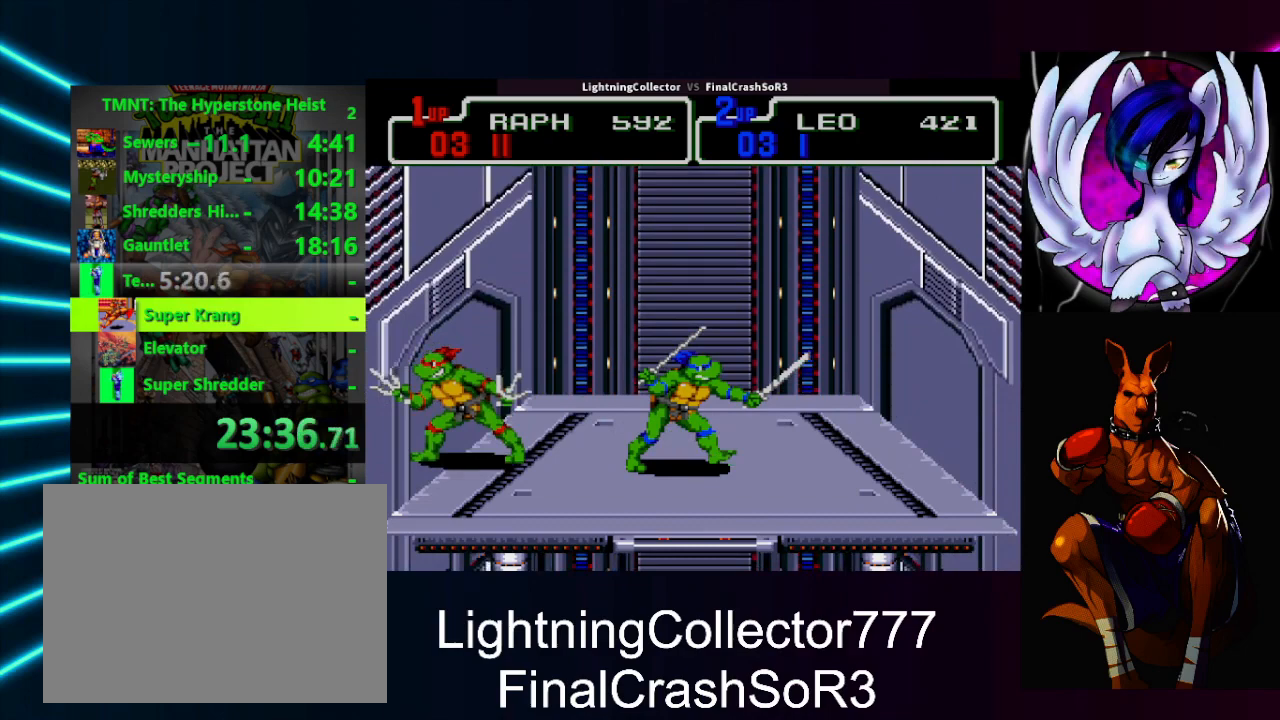
{"buttons": ["DPAD_DOWN"], "events": [[33, "DPAD_UP", "down"], [67, "DPAD_UP", "up"], [500, "DPAD_DOWN", "down"]]}
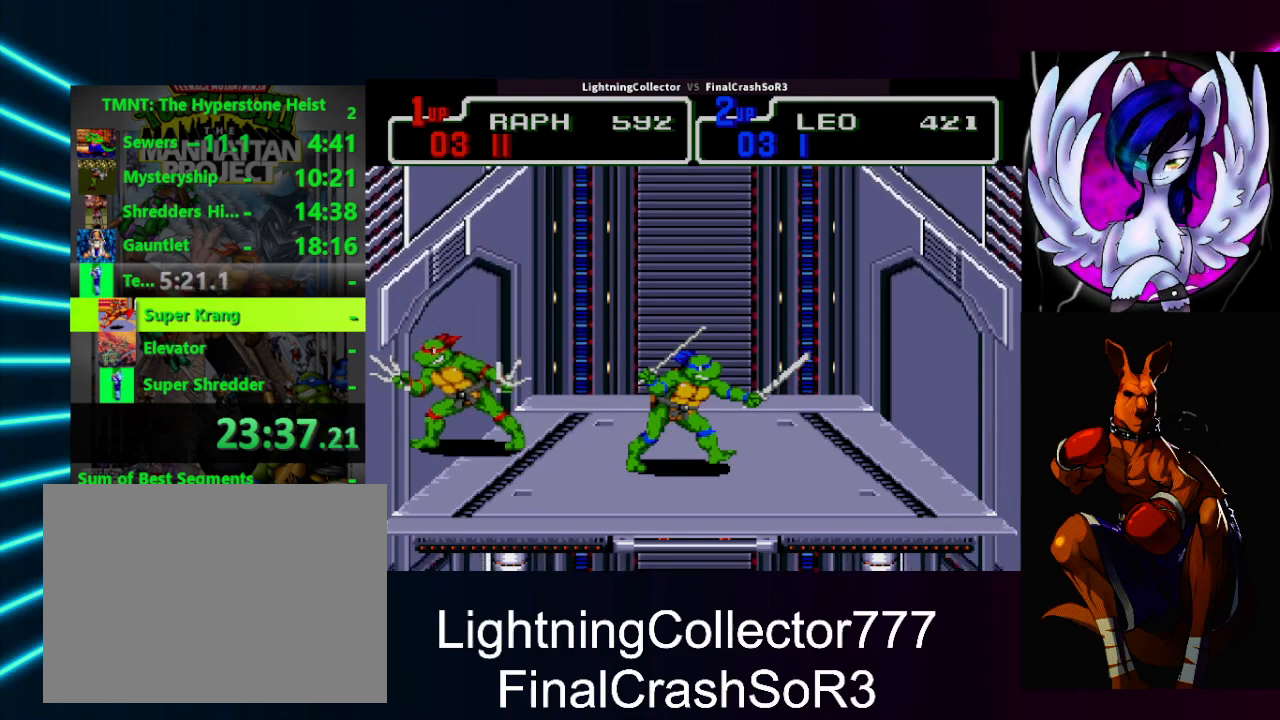
{"buttons": [], "events": [[67, "DPAD_DOWN", "up"]]}
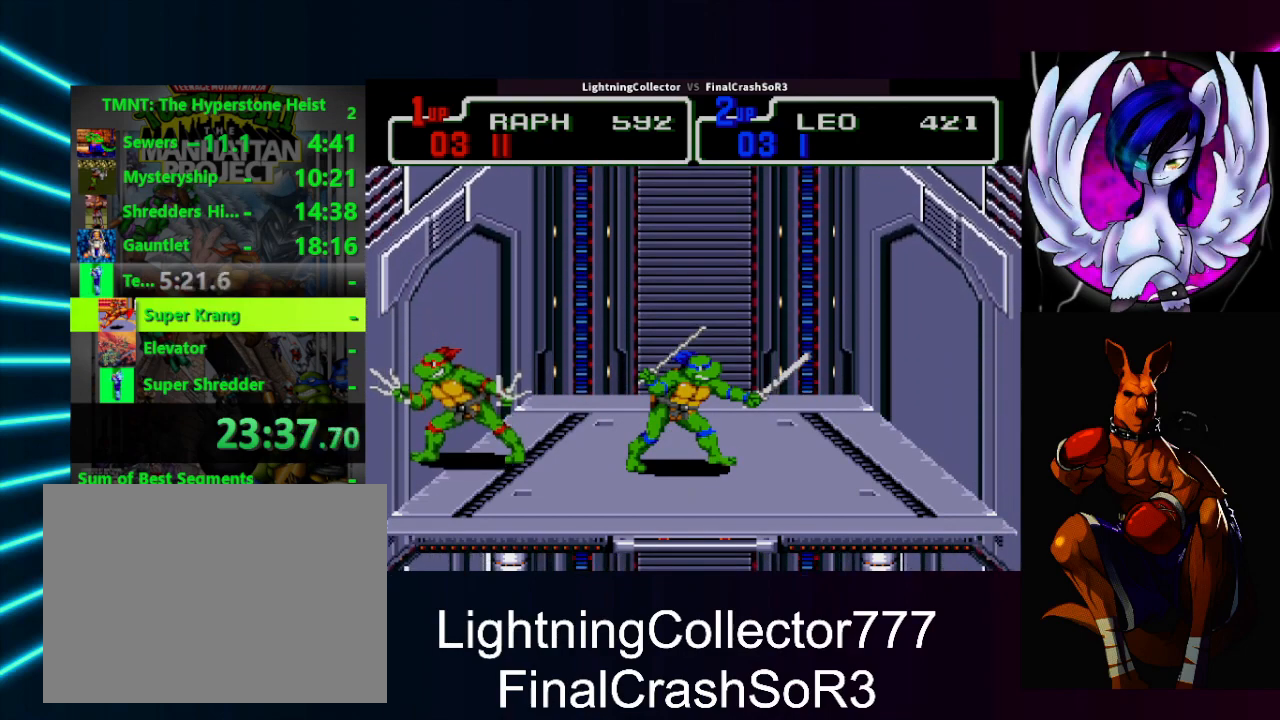
{"buttons": [], "events": []}
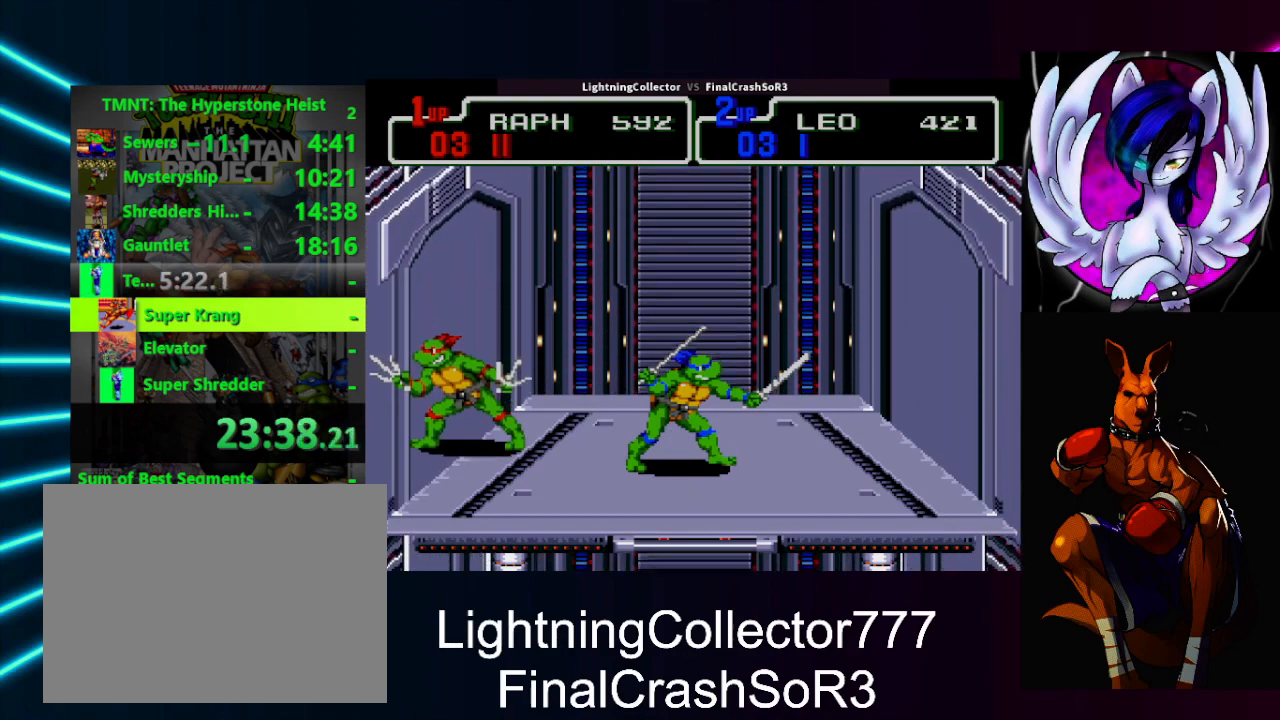
{"buttons": [], "events": [[133, "DPAD_DOWN", "down"], [167, "DPAD_DOWN", "up"]]}
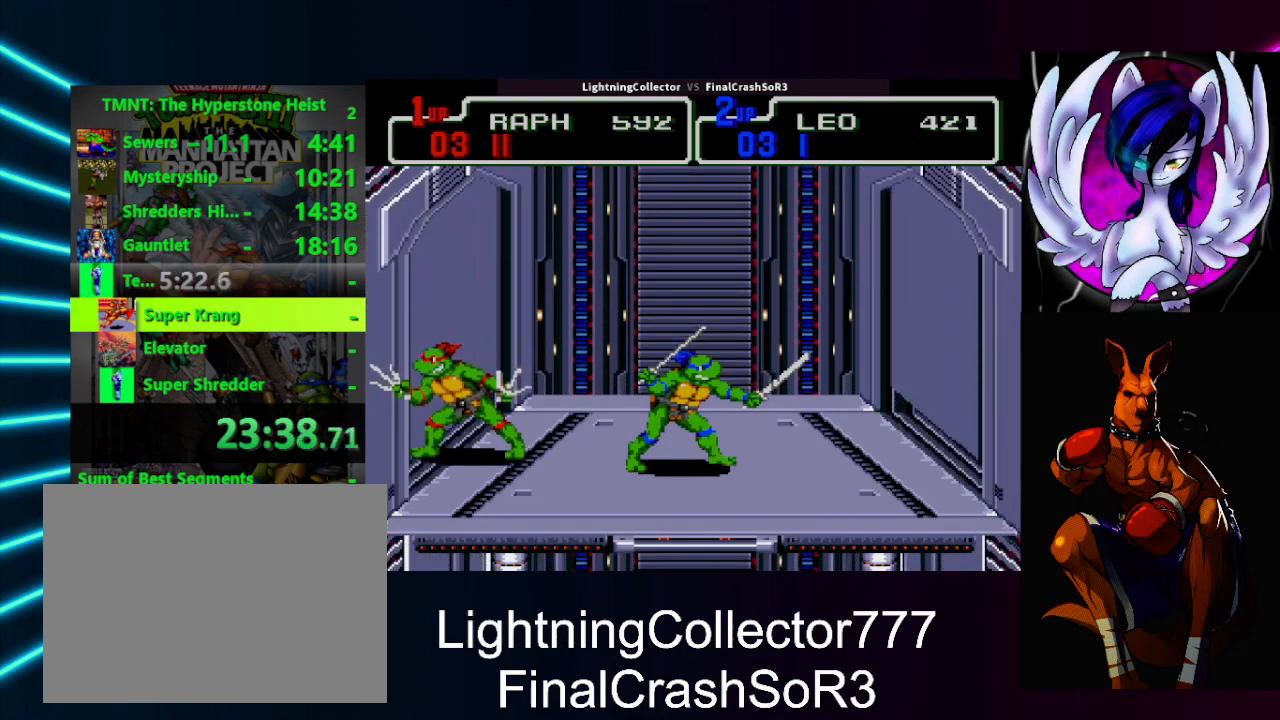
{"buttons": [], "events": [[233, "DPAD_UP", "down"], [267, "DPAD_UP", "up"]]}
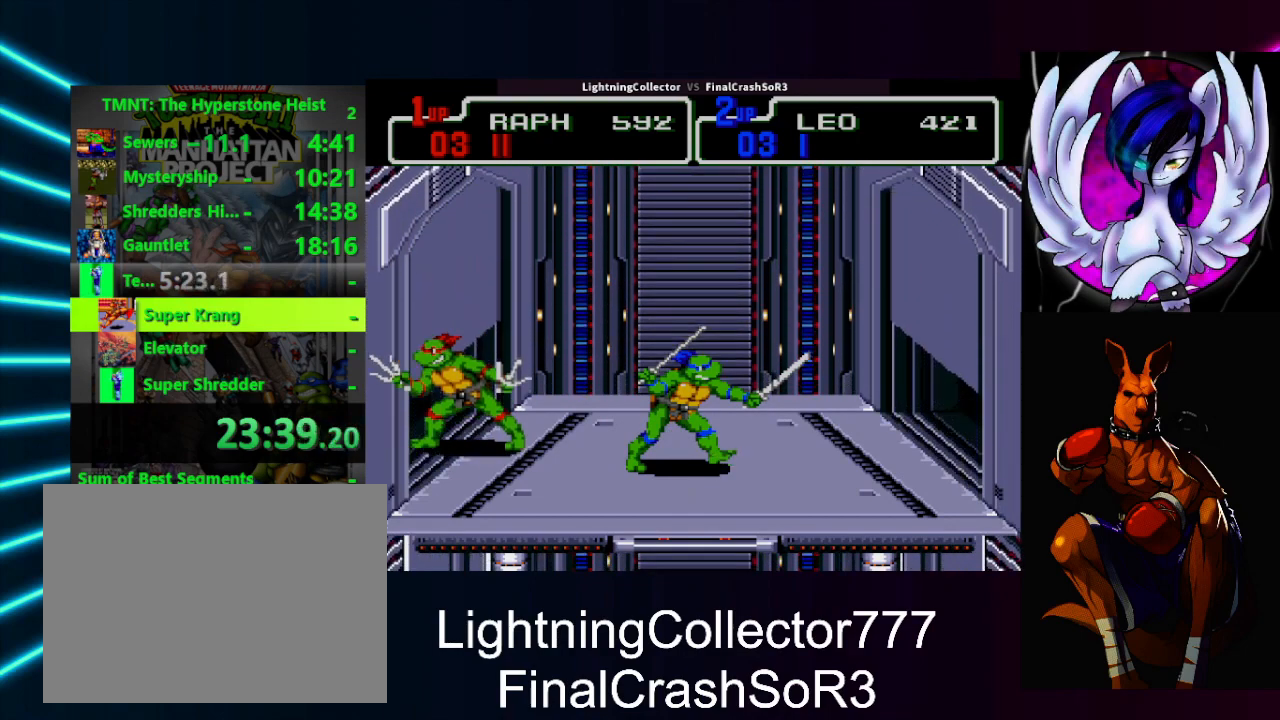
{"buttons": [], "events": []}
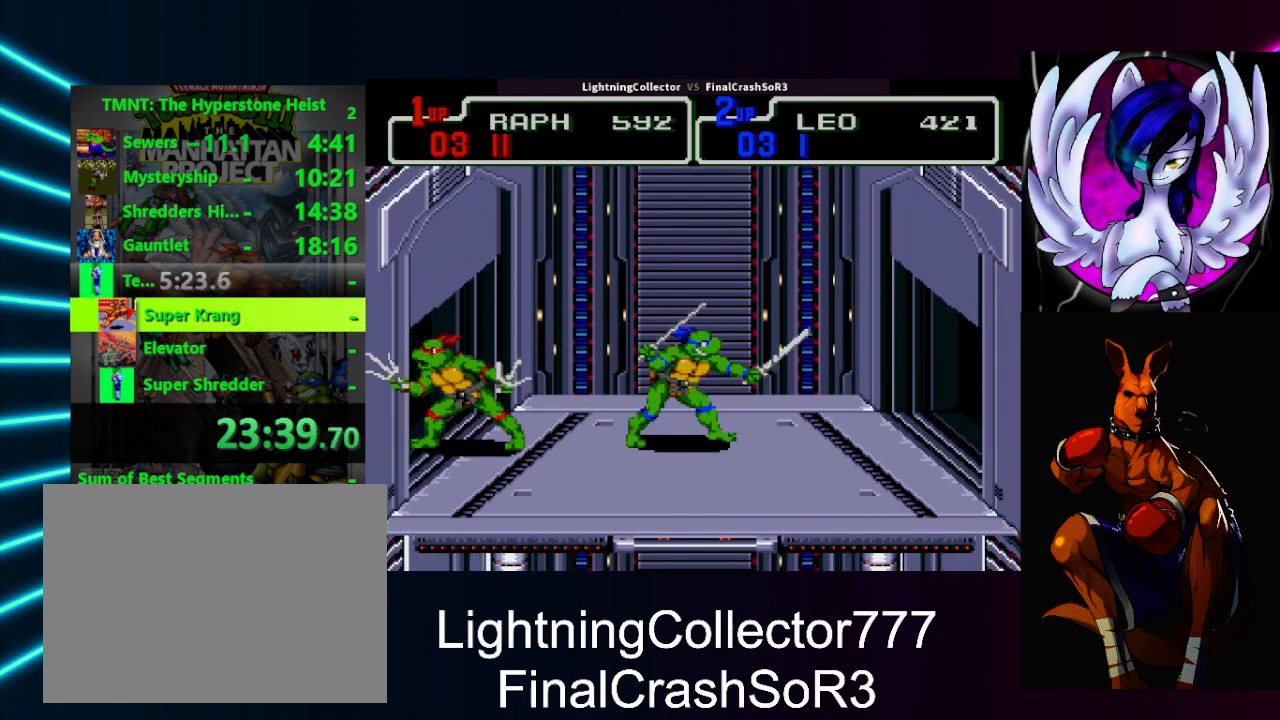
{"buttons": ["DPAD_LEFT"], "events": [[400, "DPAD_LEFT", "down"]]}
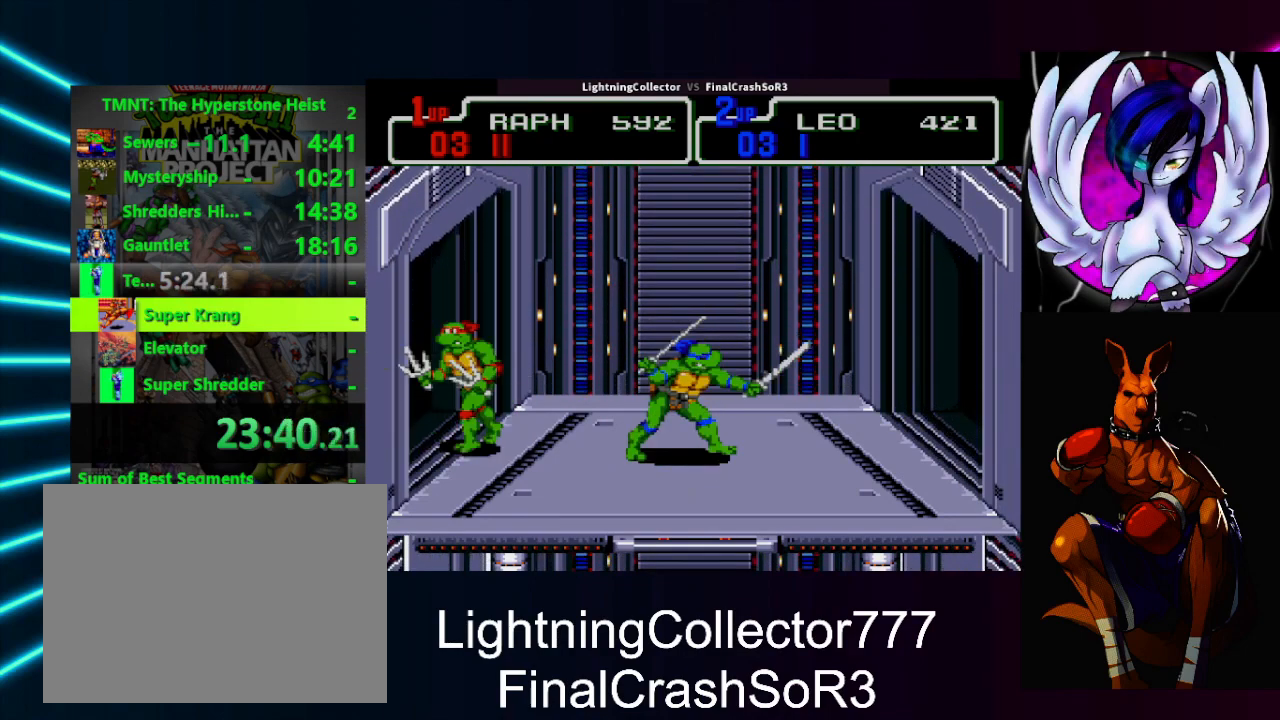
{"buttons": [], "events": [[33, "SQUARE", "down"], [133, "SQUARE", "up"], [300, "CIRCLE", "down"], [367, "CIRCLE", "up"], [367, "DPAD_LEFT", "up"]]}
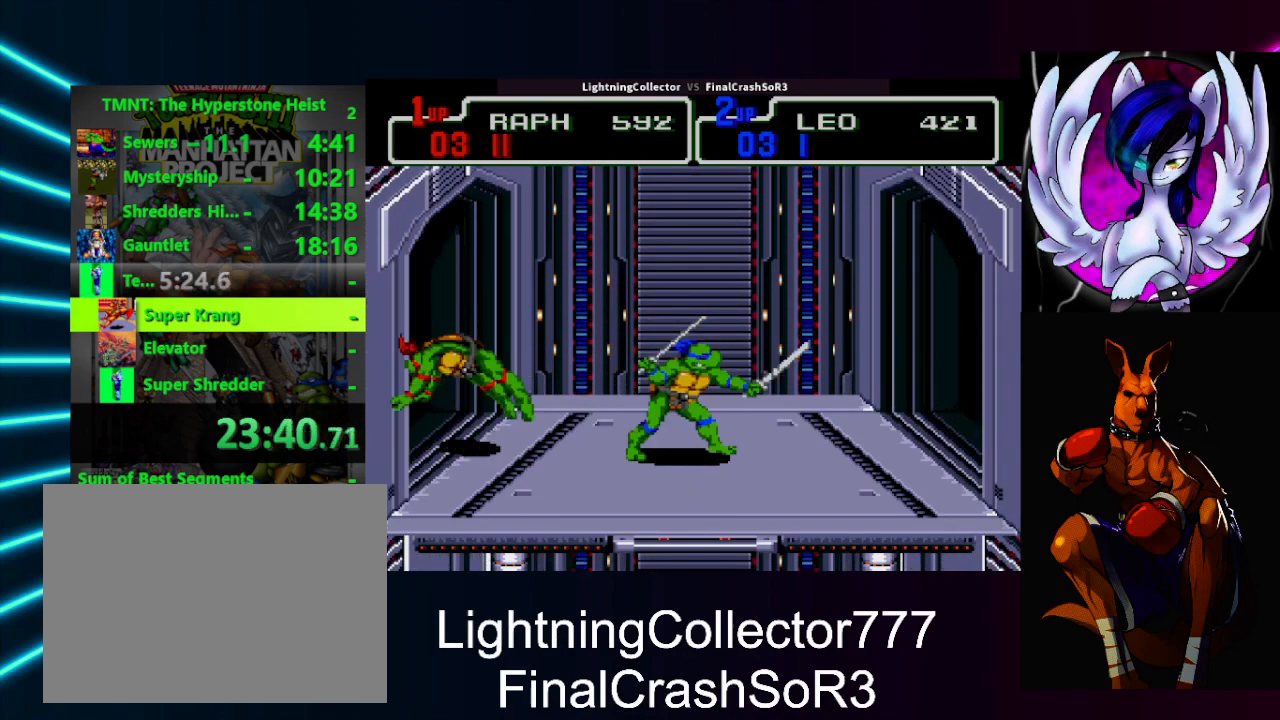
{"buttons": ["TRIANGLE"], "events": [[333, "TRIANGLE", "down"]]}
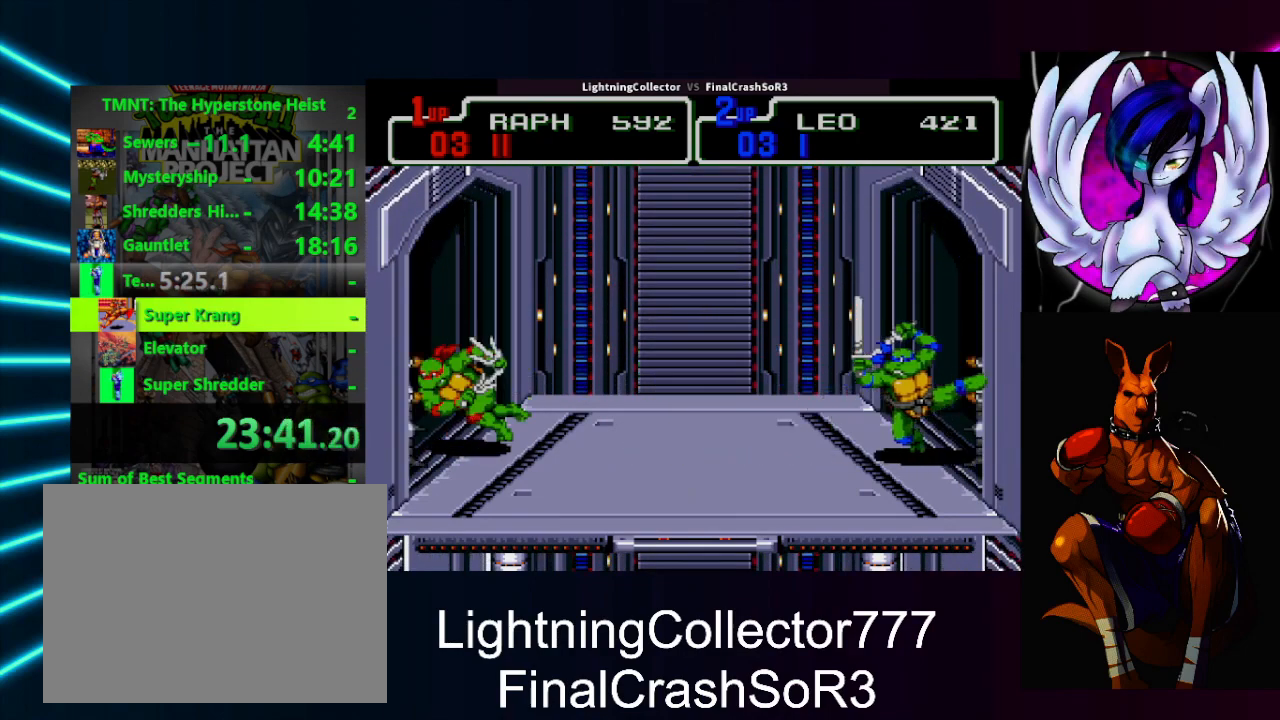
{"buttons": ["TRIANGLE", "DPAD_LEFT"], "events": [[233, "TRIANGLE", "up"], [300, "DPAD_LEFT", "down"], [333, "SQUARE", "down"], [400, "SQUARE", "up"], [400, "TRIANGLE", "down"]]}
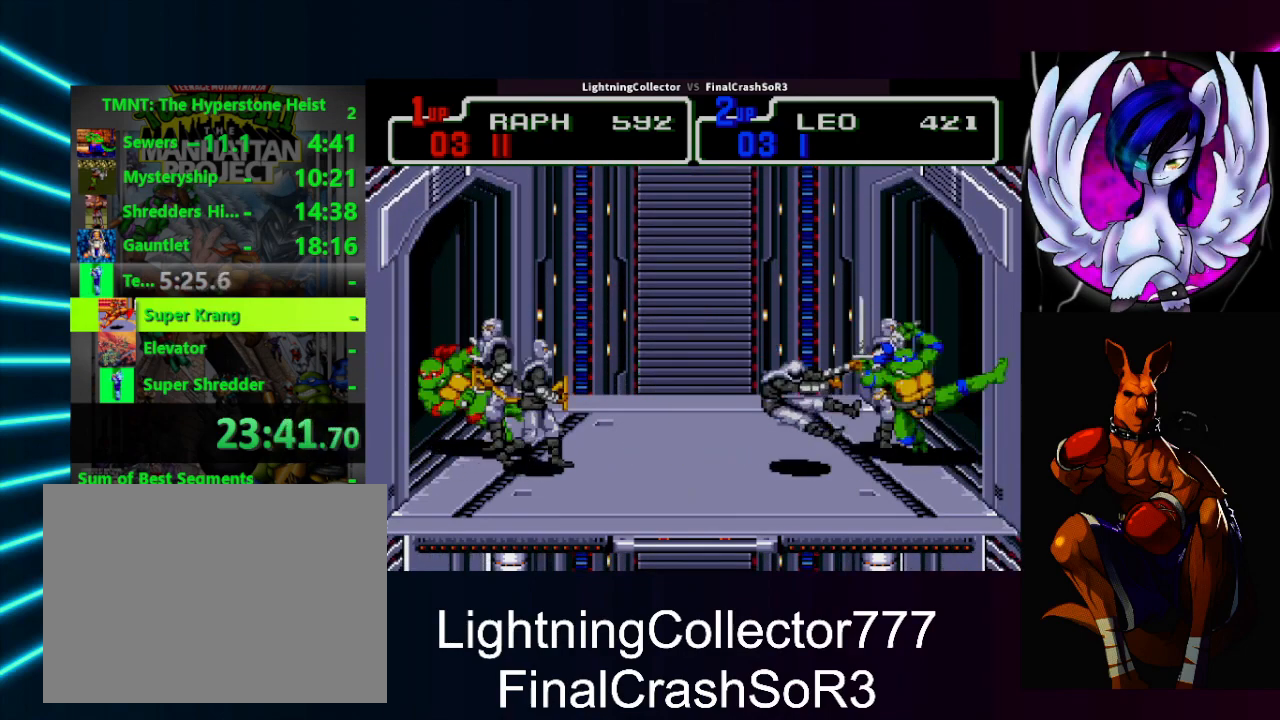
{"buttons": ["DPAD_RIGHT"], "events": [[67, "DPAD_LEFT", "up"], [100, "TRIANGLE", "up"], [167, "DPAD_RIGHT", "down"], [233, "SQUARE", "down"], [300, "SQUARE", "up"], [300, "TRIANGLE", "down"], [500, "TRIANGLE", "up"]]}
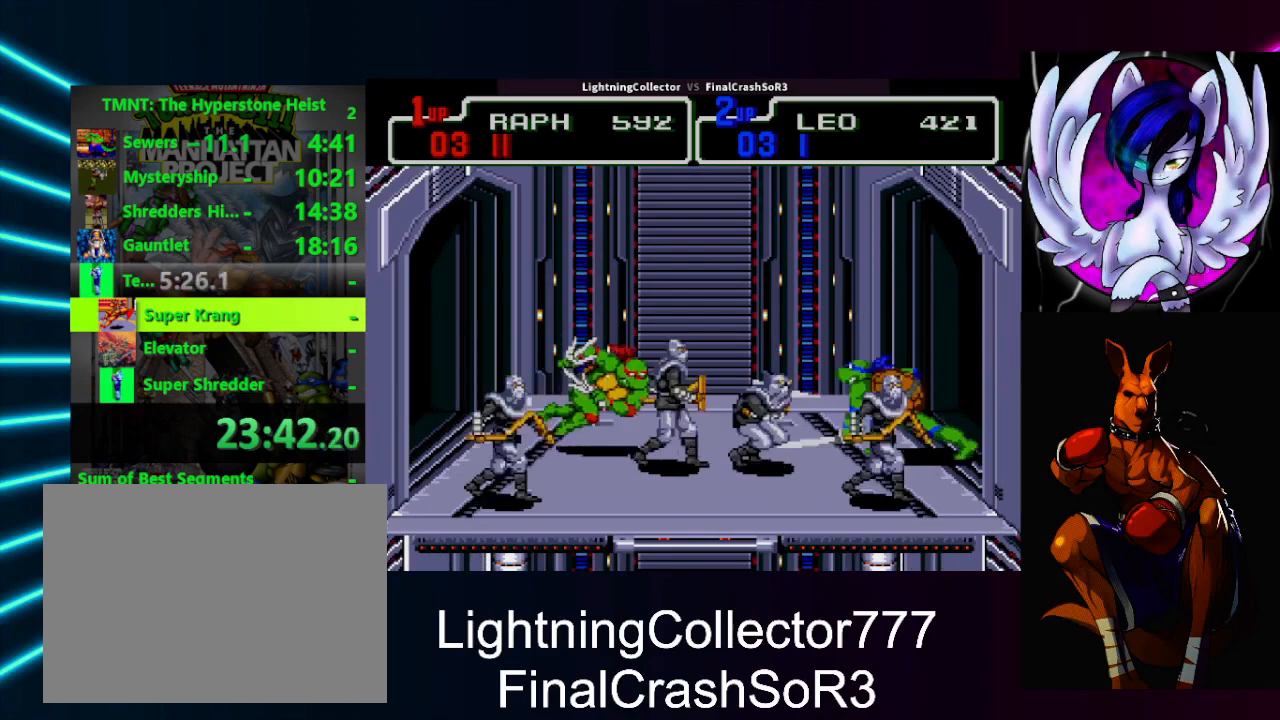
{"buttons": [], "events": [[33, "DPAD_RIGHT", "up"], [133, "DPAD_RIGHT", "down"], [167, "SQUARE", "down"], [233, "SQUARE", "up"], [233, "TRIANGLE", "down"], [333, "TRIANGLE", "up"], [400, "DPAD_RIGHT", "up"]]}
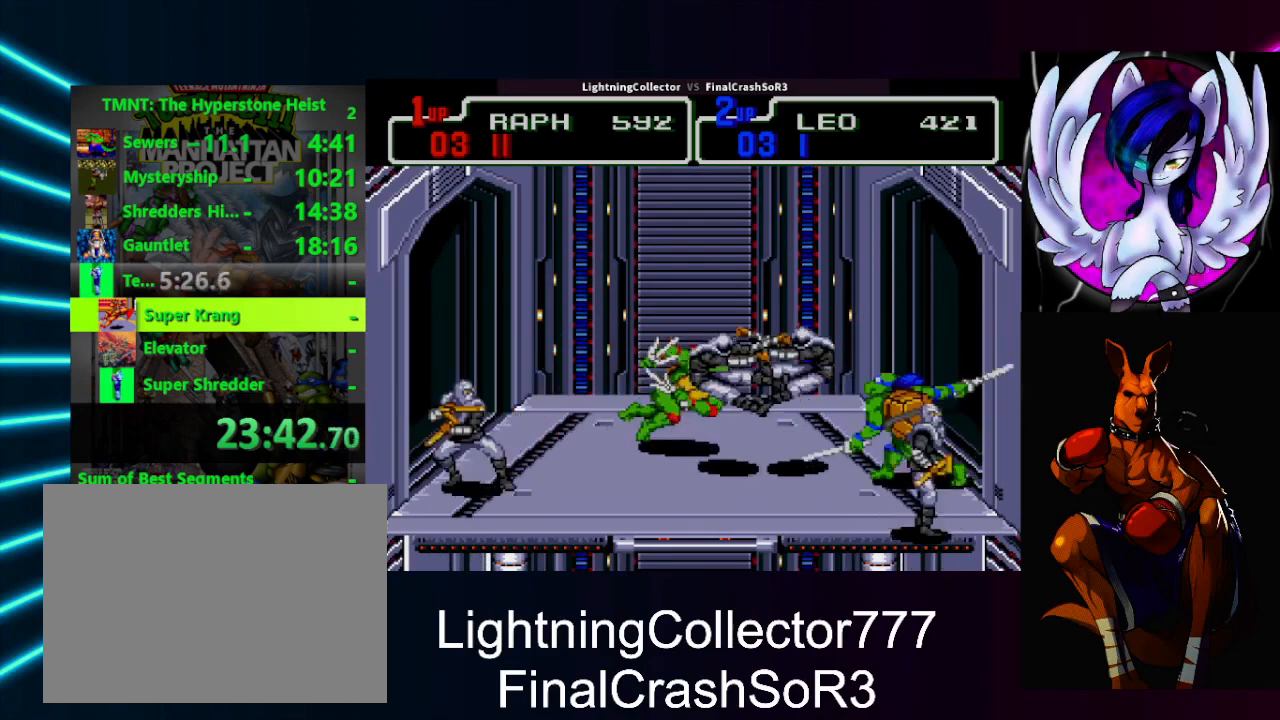
{"buttons": ["DPAD_RIGHT"], "events": [[33, "DPAD_LEFT", "down"], [133, "SQUARE", "down"], [167, "TRIANGLE", "down"], [200, "SQUARE", "up"], [333, "DPAD_LEFT", "up"], [333, "TRIANGLE", "up"], [467, "DPAD_RIGHT", "down"]]}
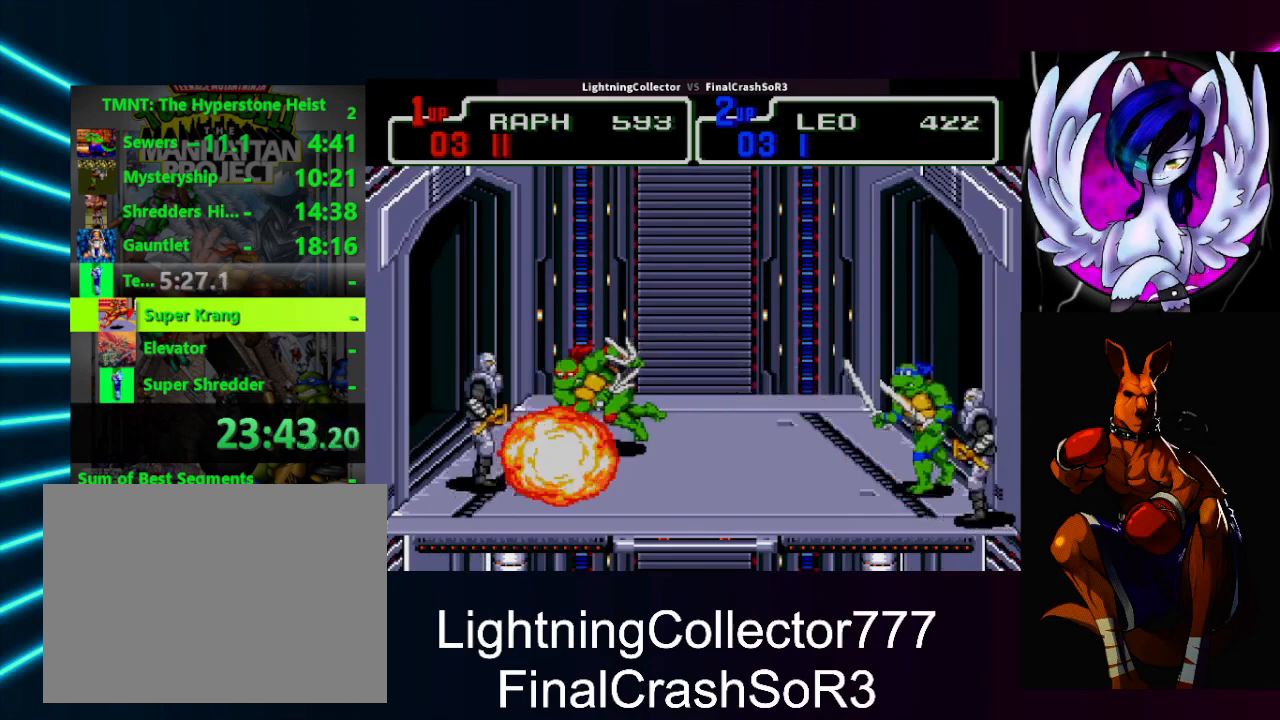
{"buttons": ["DPAD_LEFT"], "events": [[133, "DPAD_RIGHT", "up"], [233, "DPAD_LEFT", "down"], [267, "SQUARE", "down"], [267, "TRIANGLE", "down"], [300, "SQUARE", "up"], [467, "TRIANGLE", "up"]]}
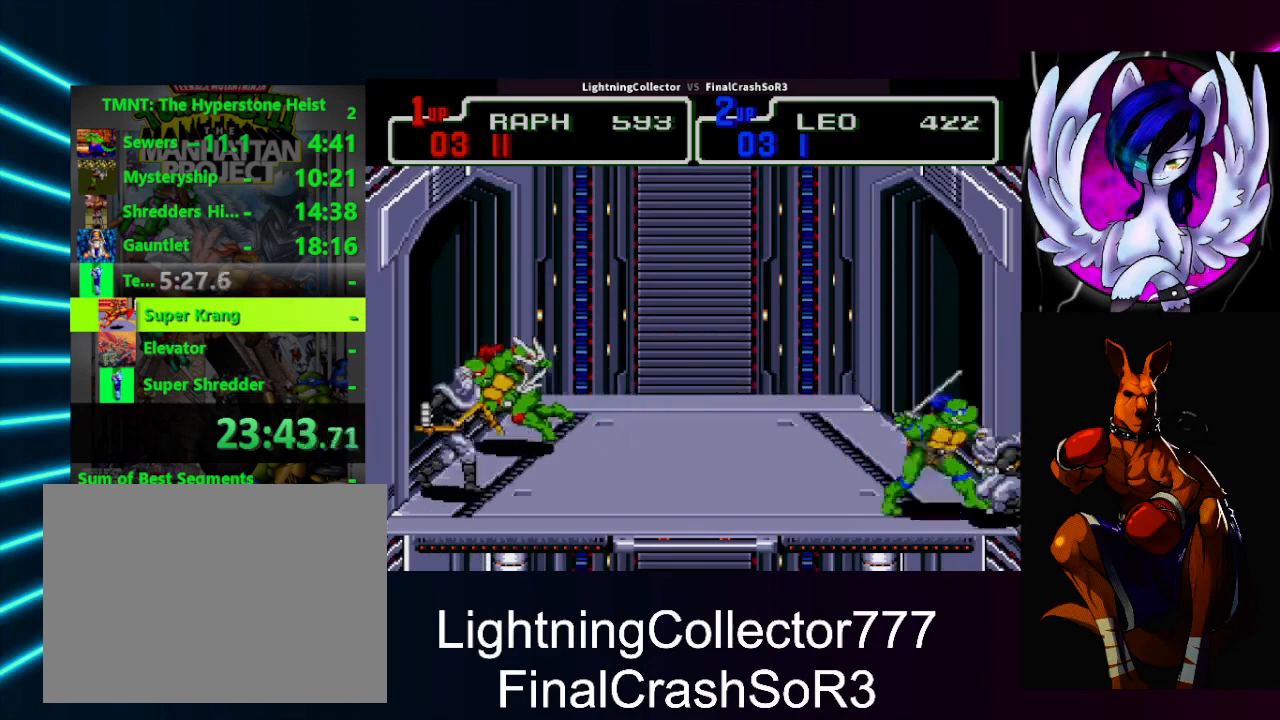
{"buttons": [], "events": [[33, "DPAD_LEFT", "up"], [133, "DPAD_LEFT", "down"], [167, "SQUARE", "down"], [233, "SQUARE", "up"], [233, "TRIANGLE", "down"], [333, "DPAD_LEFT", "up"], [333, "TRIANGLE", "up"]]}
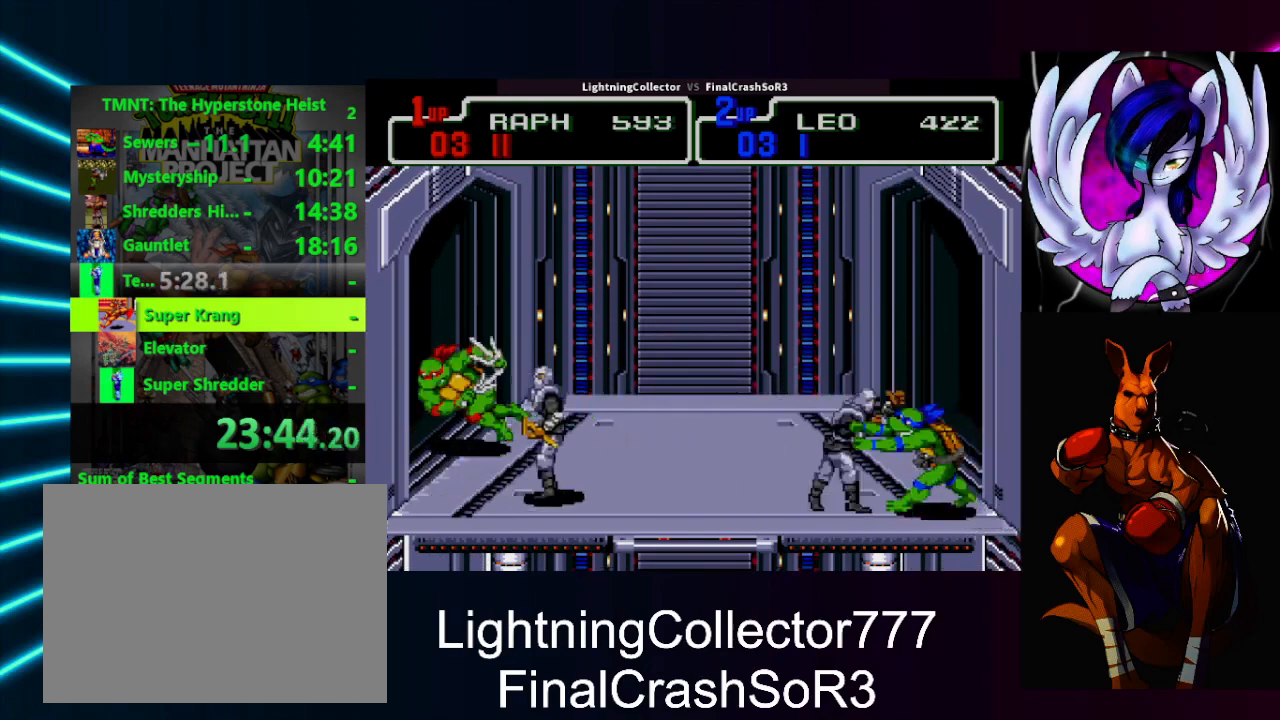
{"buttons": [], "events": [[200, "DPAD_RIGHT", "down"], [233, "SQUARE", "down"], [267, "TRIANGLE", "down"], [300, "SQUARE", "up"], [433, "TRIANGLE", "up"], [467, "DPAD_RIGHT", "up"]]}
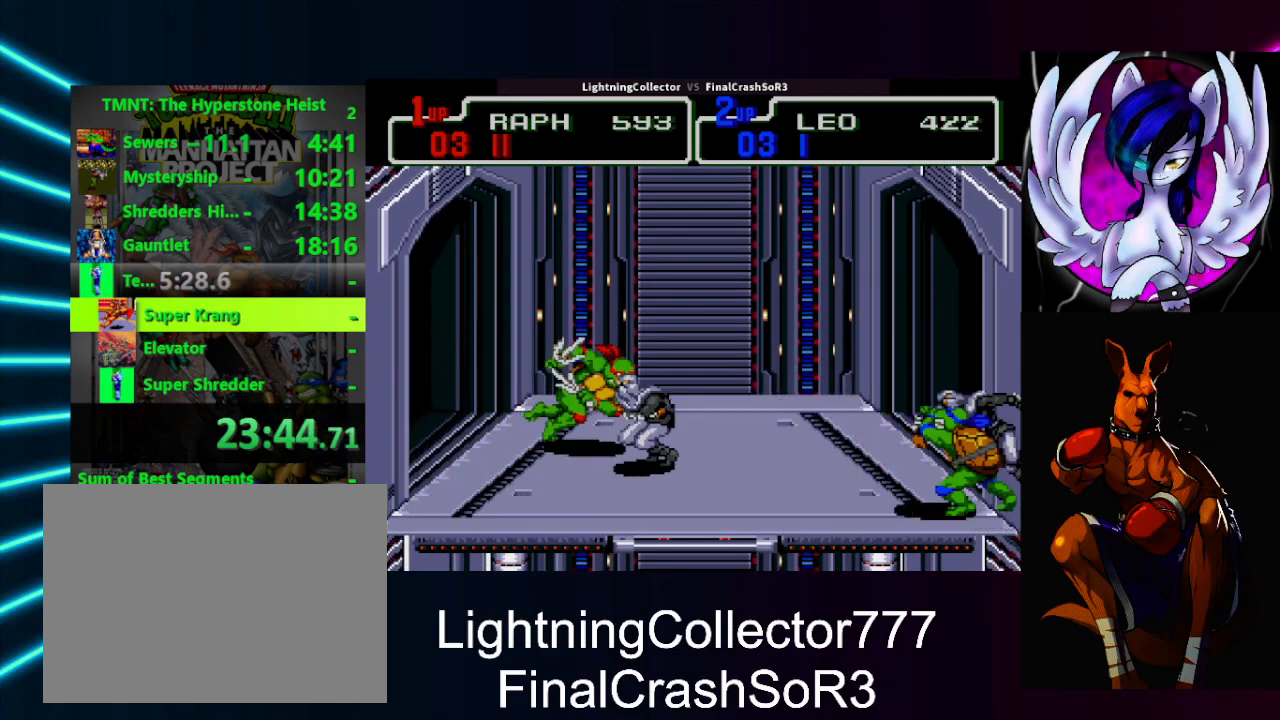
{"buttons": ["DPAD_LEFT"], "events": [[67, "DPAD_RIGHT", "down"], [167, "SQUARE", "down"], [200, "SQUARE", "up"], [200, "TRIANGLE", "down"], [333, "DPAD_RIGHT", "up"], [333, "TRIANGLE", "up"], [500, "DPAD_LEFT", "down"]]}
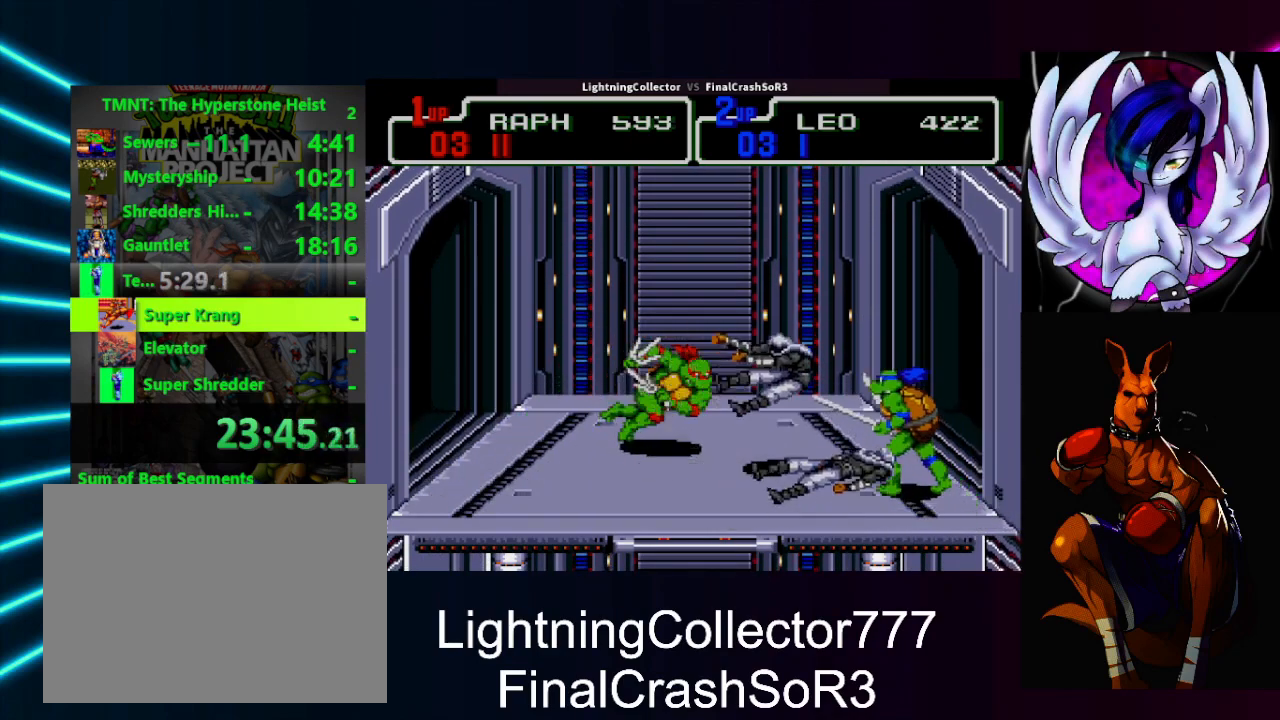
{"buttons": ["DPAD_LEFT"], "events": [[133, "SQUARE", "down"], [267, "SQUARE", "up"]]}
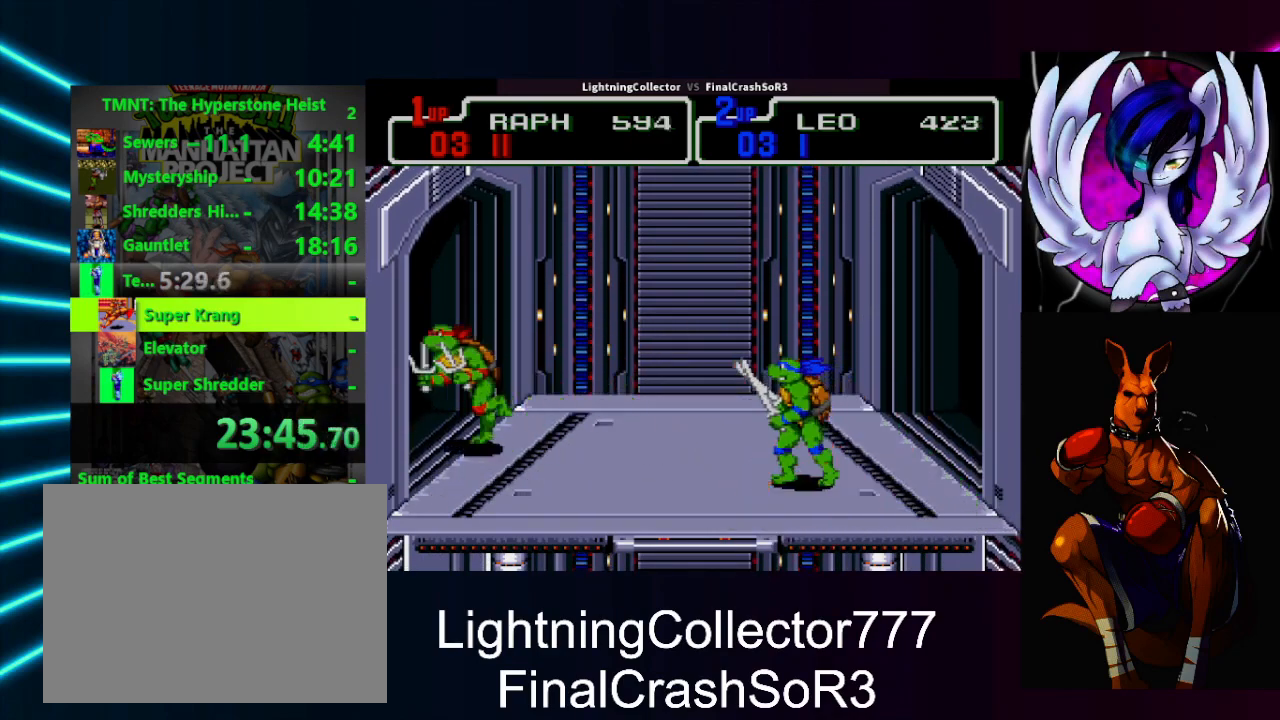
{"buttons": [], "events": [[67, "CIRCLE", "down"], [167, "CIRCLE", "up"], [167, "DPAD_LEFT", "up"]]}
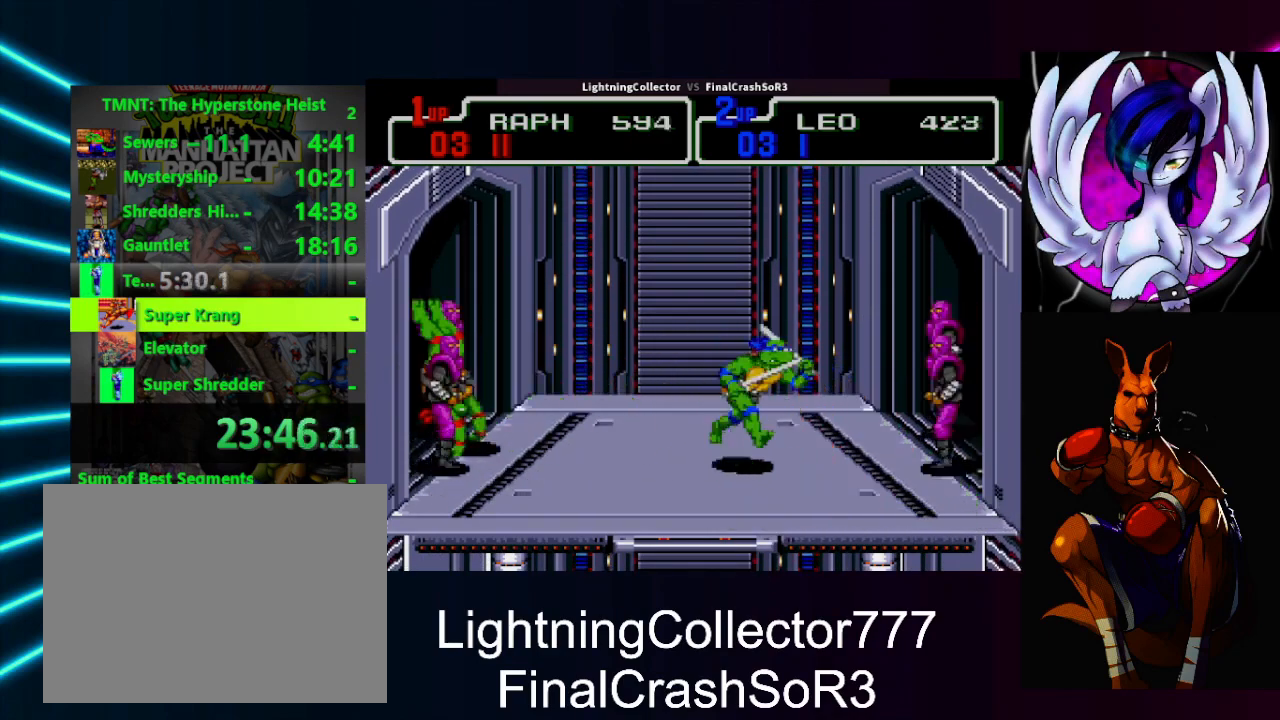
{"buttons": ["SQUARE", "DPAD_RIGHT"], "events": [[67, "TRIANGLE", "down"], [200, "TRIANGLE", "up"], [333, "DPAD_RIGHT", "down"], [467, "SQUARE", "down"]]}
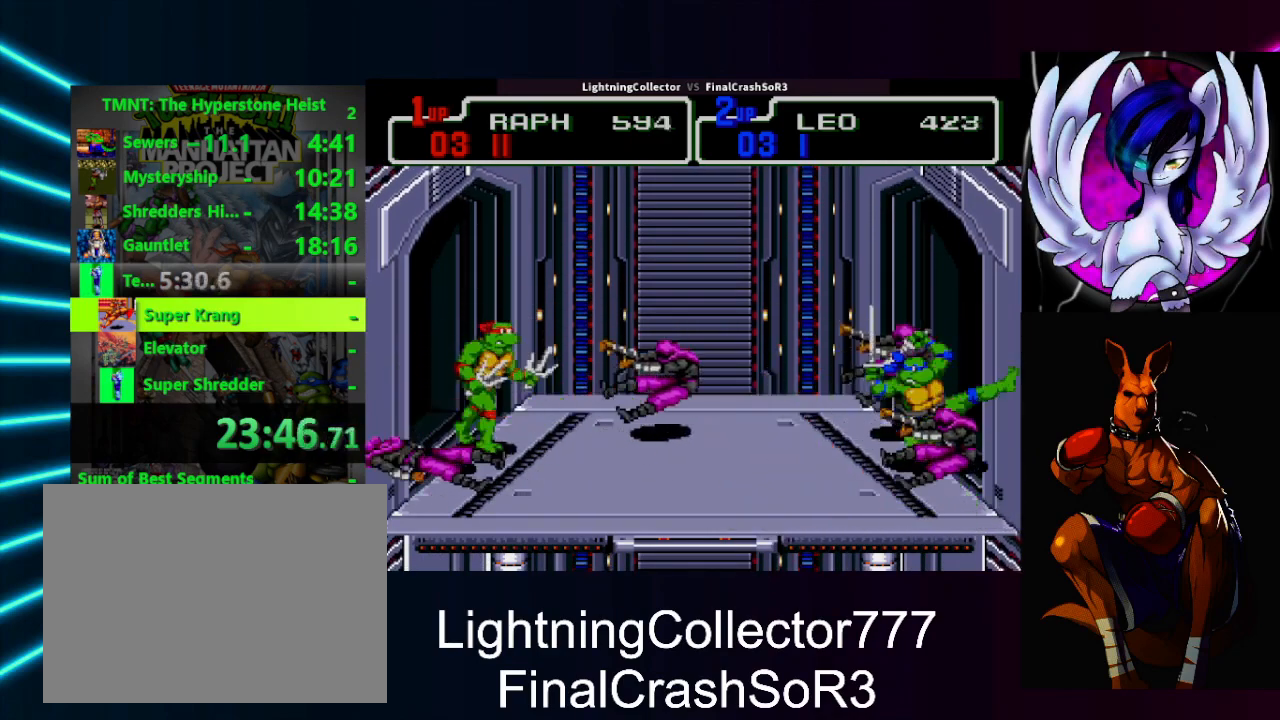
{"buttons": [], "events": [[100, "SQUARE", "up"], [300, "CIRCLE", "down"], [333, "TRIANGLE", "down"], [400, "CROSS", "down"], [433, "CIRCLE", "up"], [433, "CROSS", "up"], [433, "SQUARE", "down"], [467, "DPAD_RIGHT", "up"], [467, "SQUARE", "up"], [467, "TRIANGLE", "up"]]}
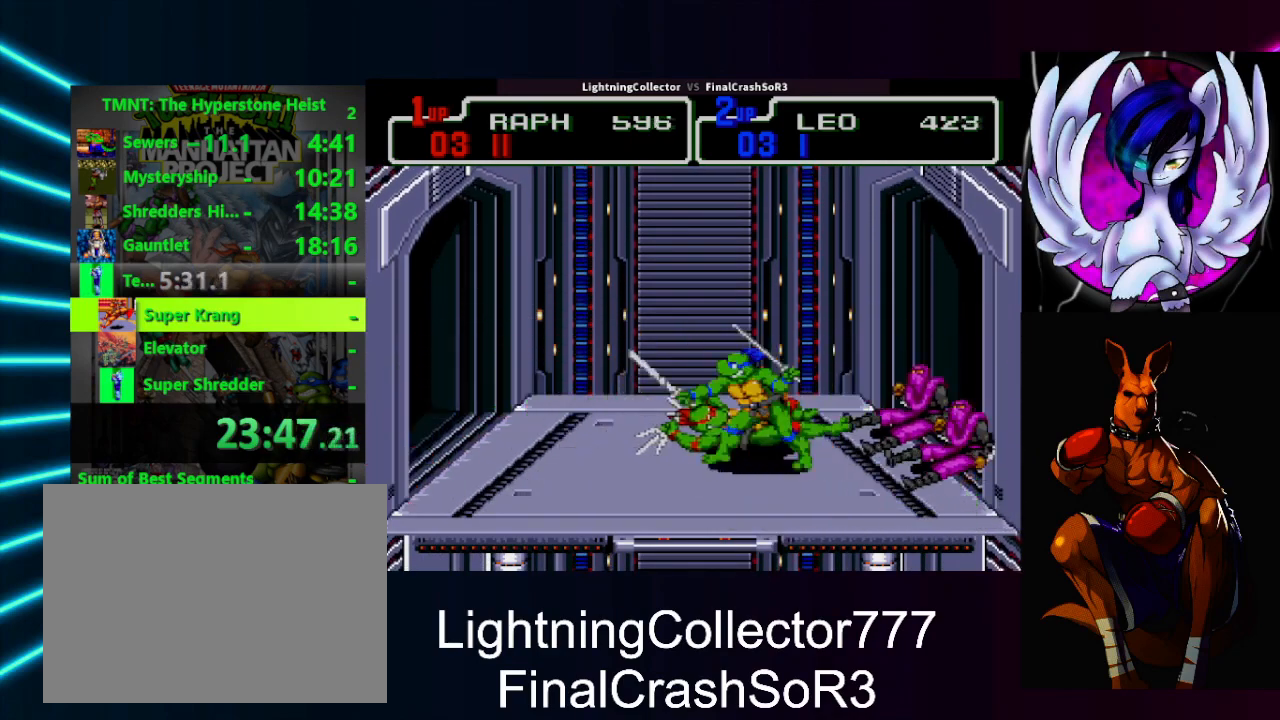
{"buttons": ["DPAD_LEFT"], "events": [[233, "DPAD_LEFT", "down"], [400, "SQUARE", "down"], [500, "SQUARE", "up"]]}
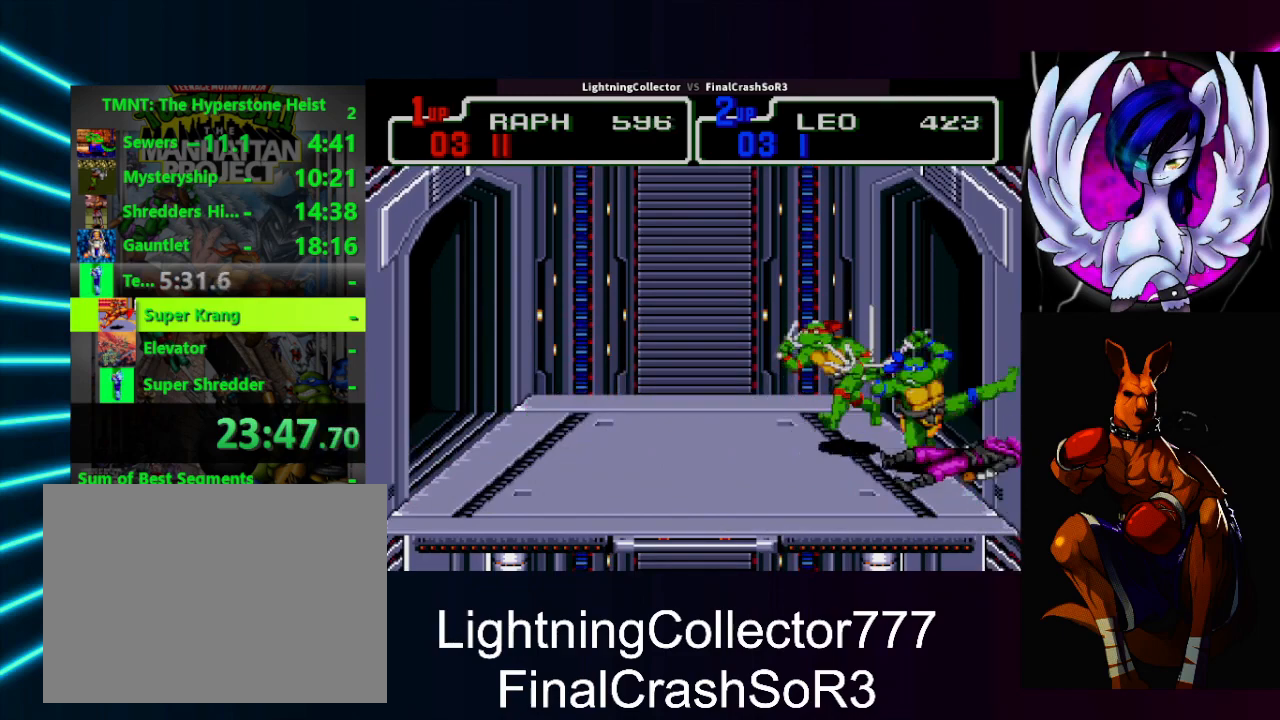
{"buttons": [], "events": [[233, "CIRCLE", "down"], [333, "CIRCLE", "up"], [333, "DPAD_LEFT", "up"]]}
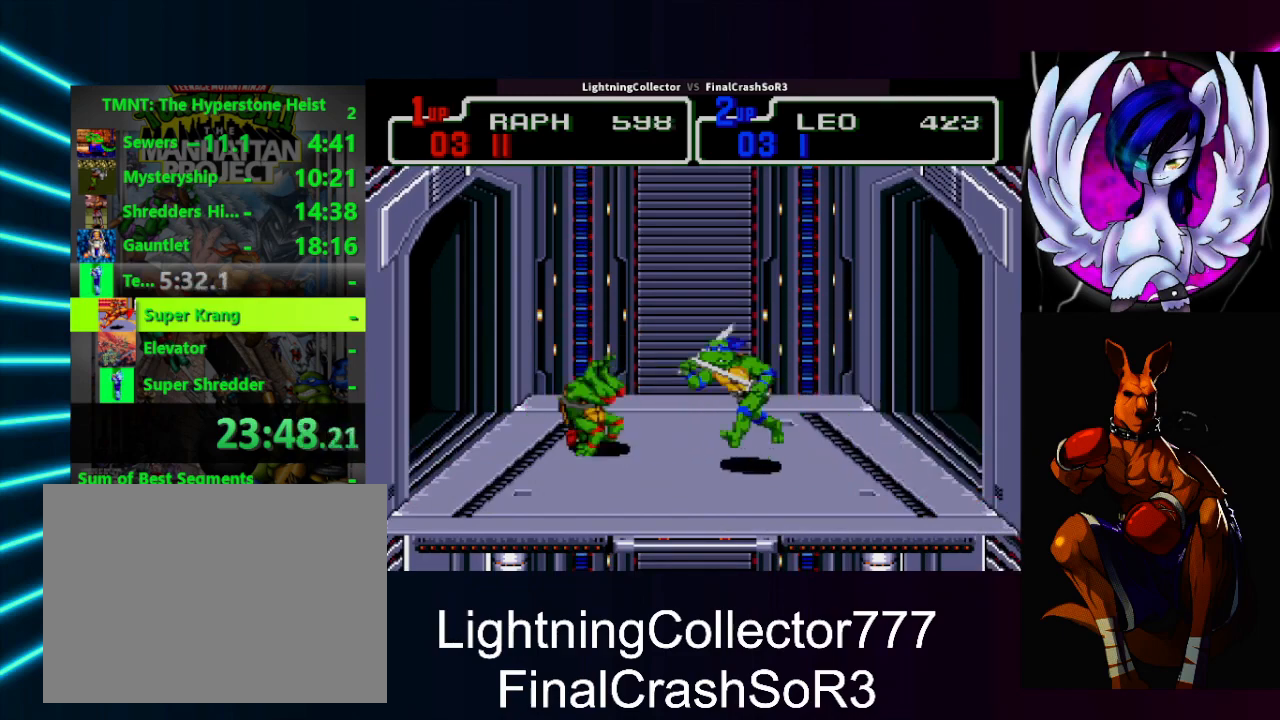
{"buttons": [], "events": [[200, "TRIANGLE", "down"], [500, "TRIANGLE", "up"]]}